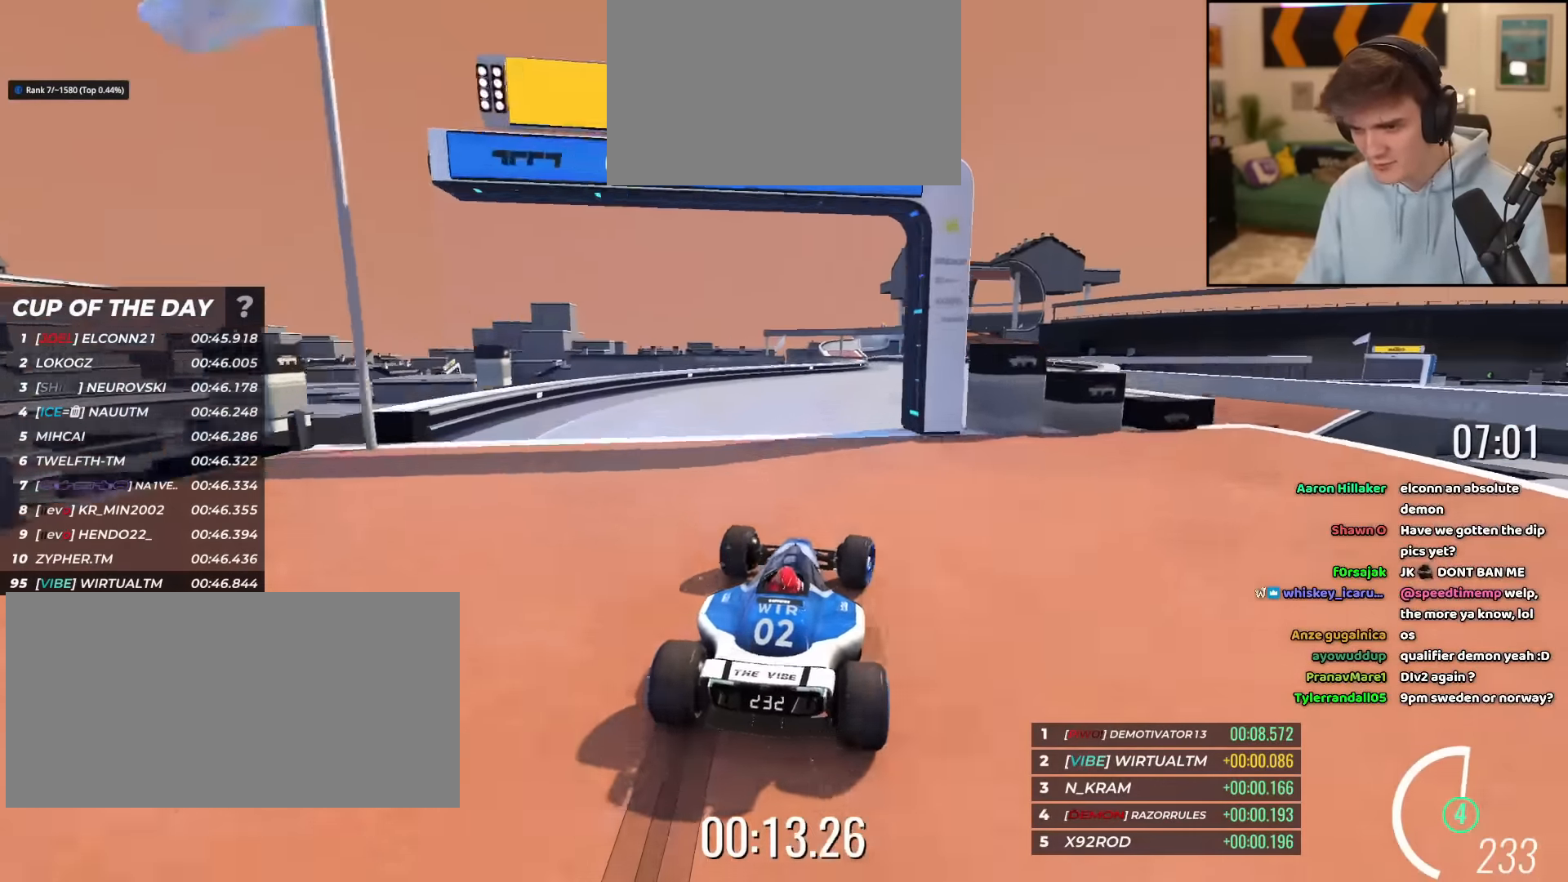
Gameplay with keyboard; each line is a JSON object with the keys held at the frame after it. "events" lists presses ("down") and releases ("up") of "brake", "down", "left", "right" and "up" between this image and that frame as [ms after this image, input, new state], when the widget could be followed in between. No other keys are recorded. Mouse input is not recorded. Key names are as the overlay labels them; some are game actions (e.g. jump) rather than physical keys.
{"keys": ["up"], "events": [[17, "right", "up"], [100, "right", "down"], [434, "right", "up"]]}
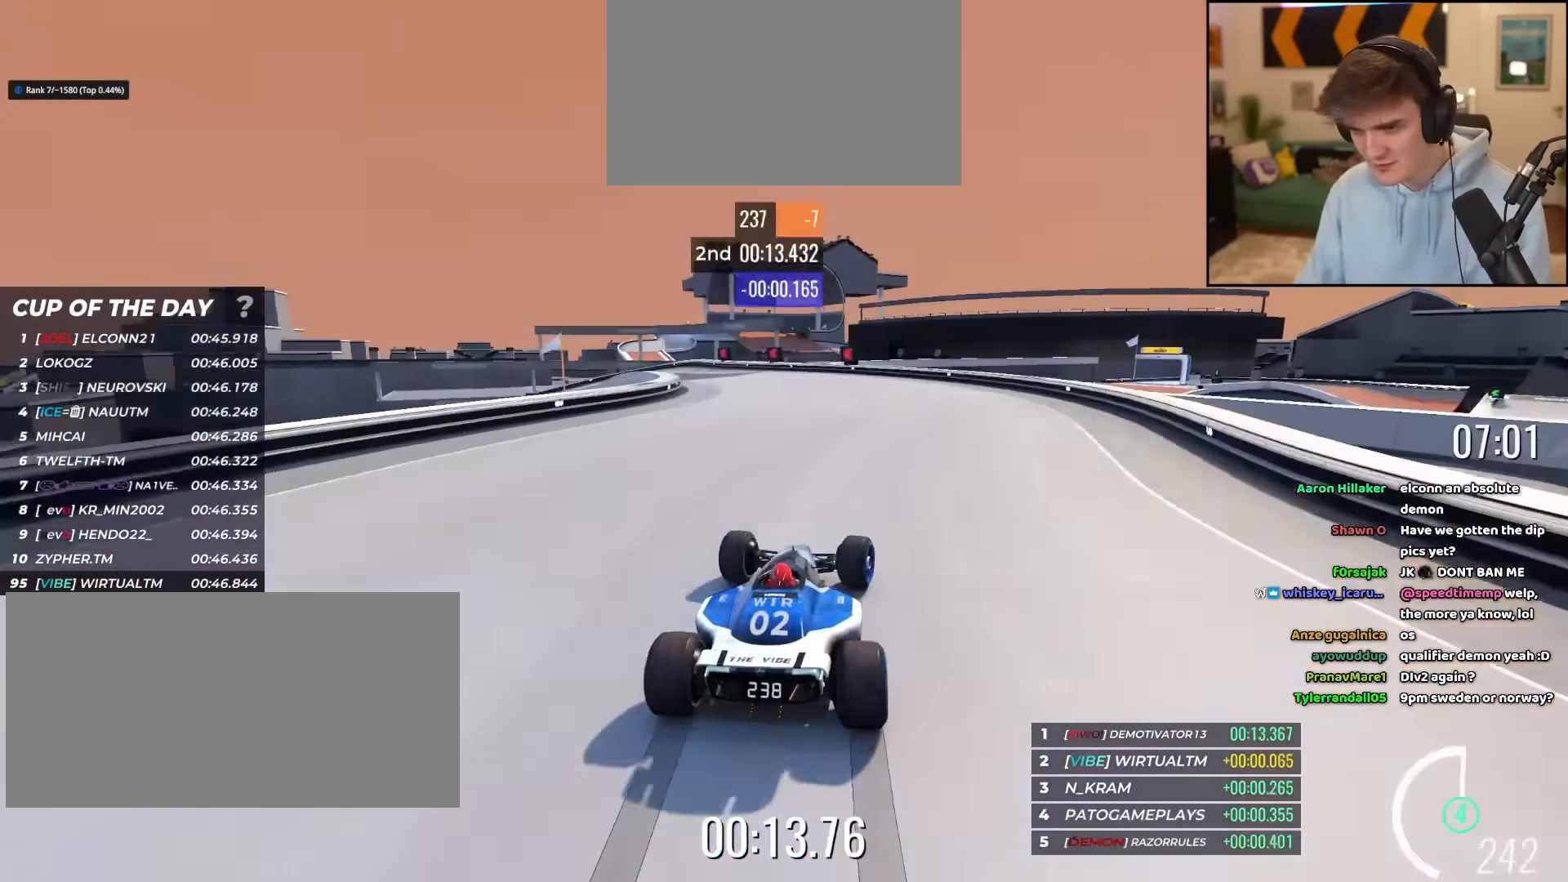
{"keys": ["left", "up"], "events": [[117, "left", "down"]]}
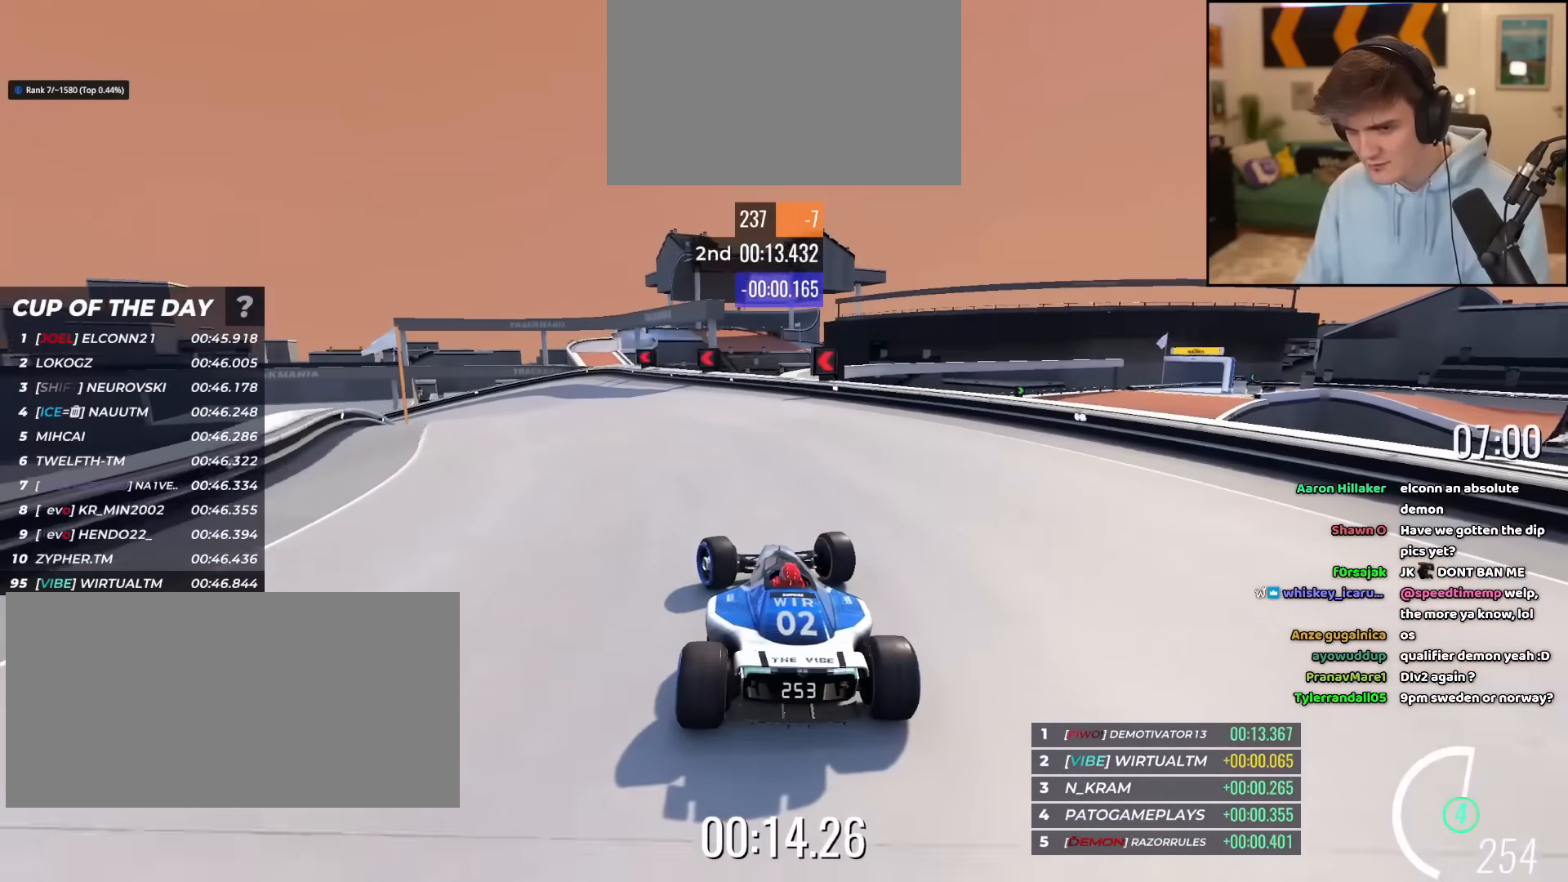
{"keys": ["brake", "left", "up"], "events": [[133, "brake", "down"]]}
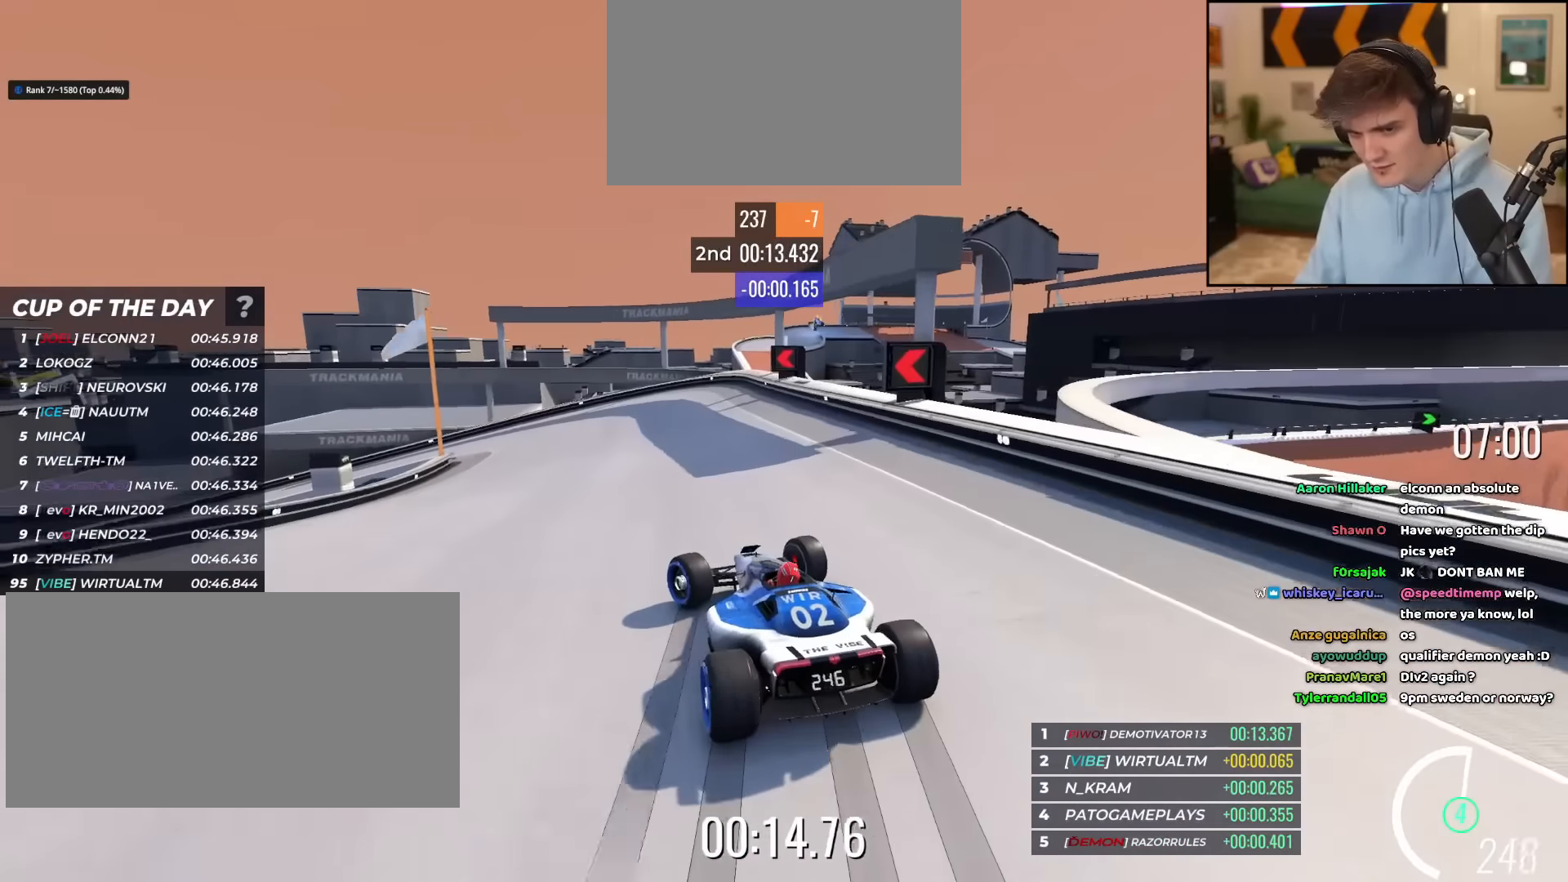
{"keys": ["left", "up"], "events": [[150, "up", "up"], [251, "up", "down"], [301, "brake", "up"]]}
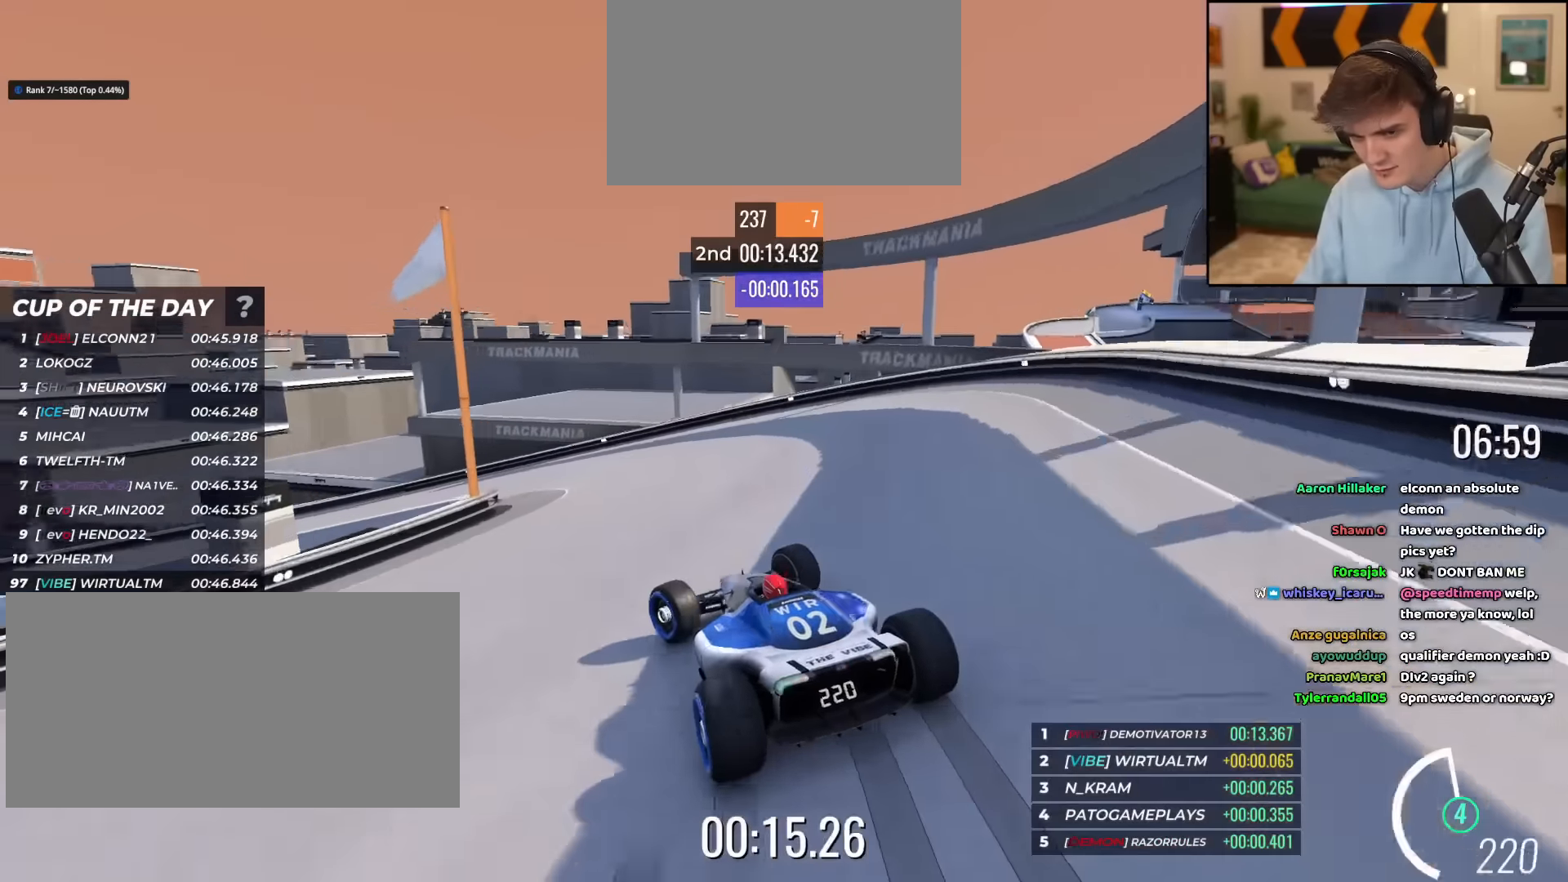
{"keys": ["left", "up"], "events": []}
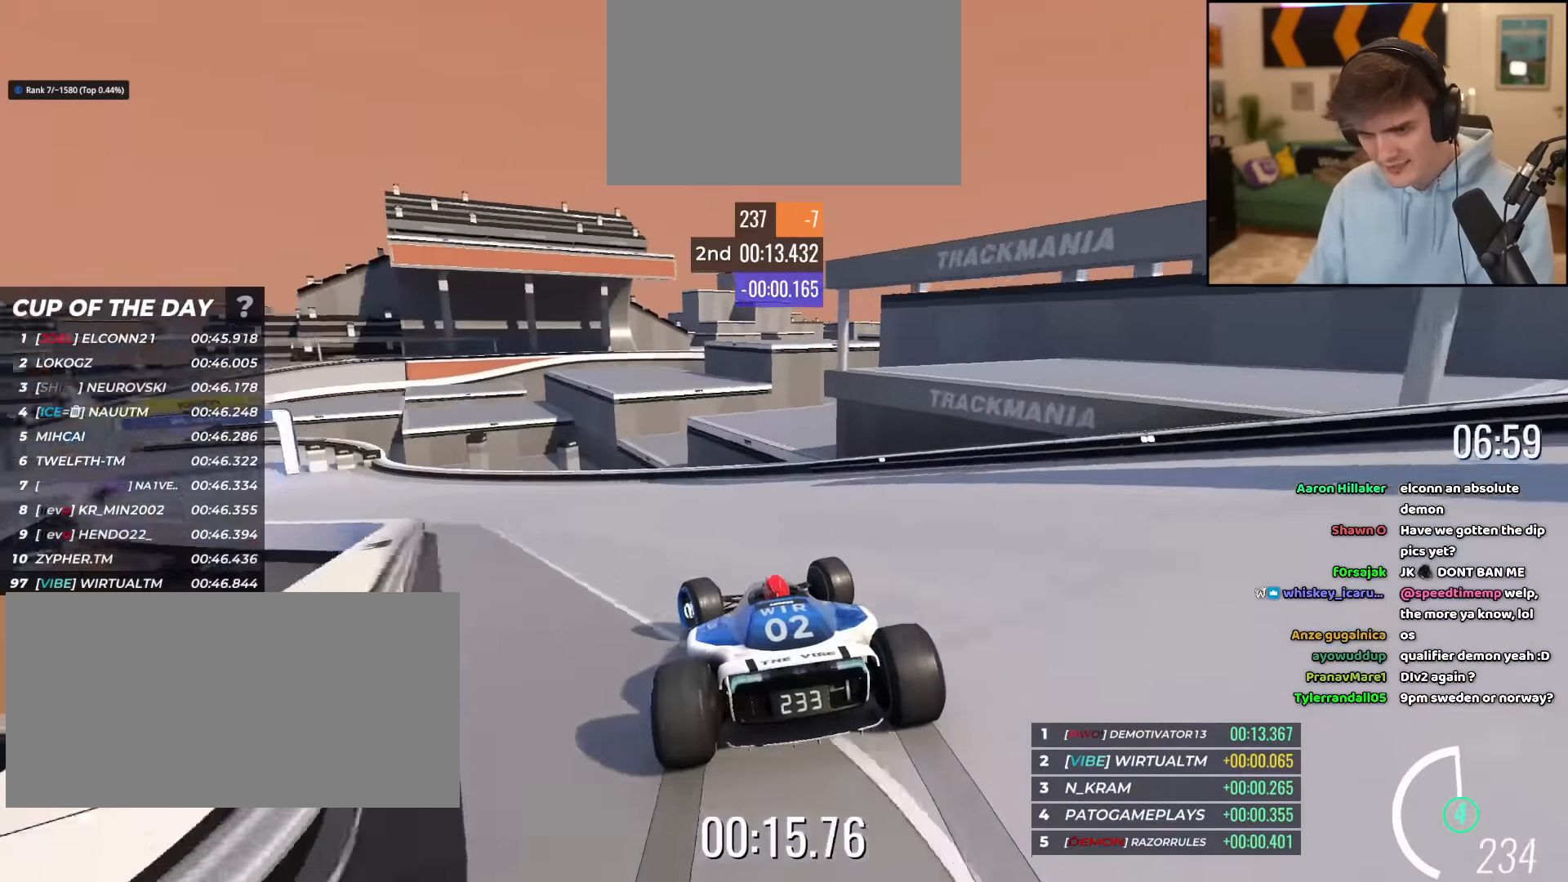
{"keys": ["left", "up"], "events": []}
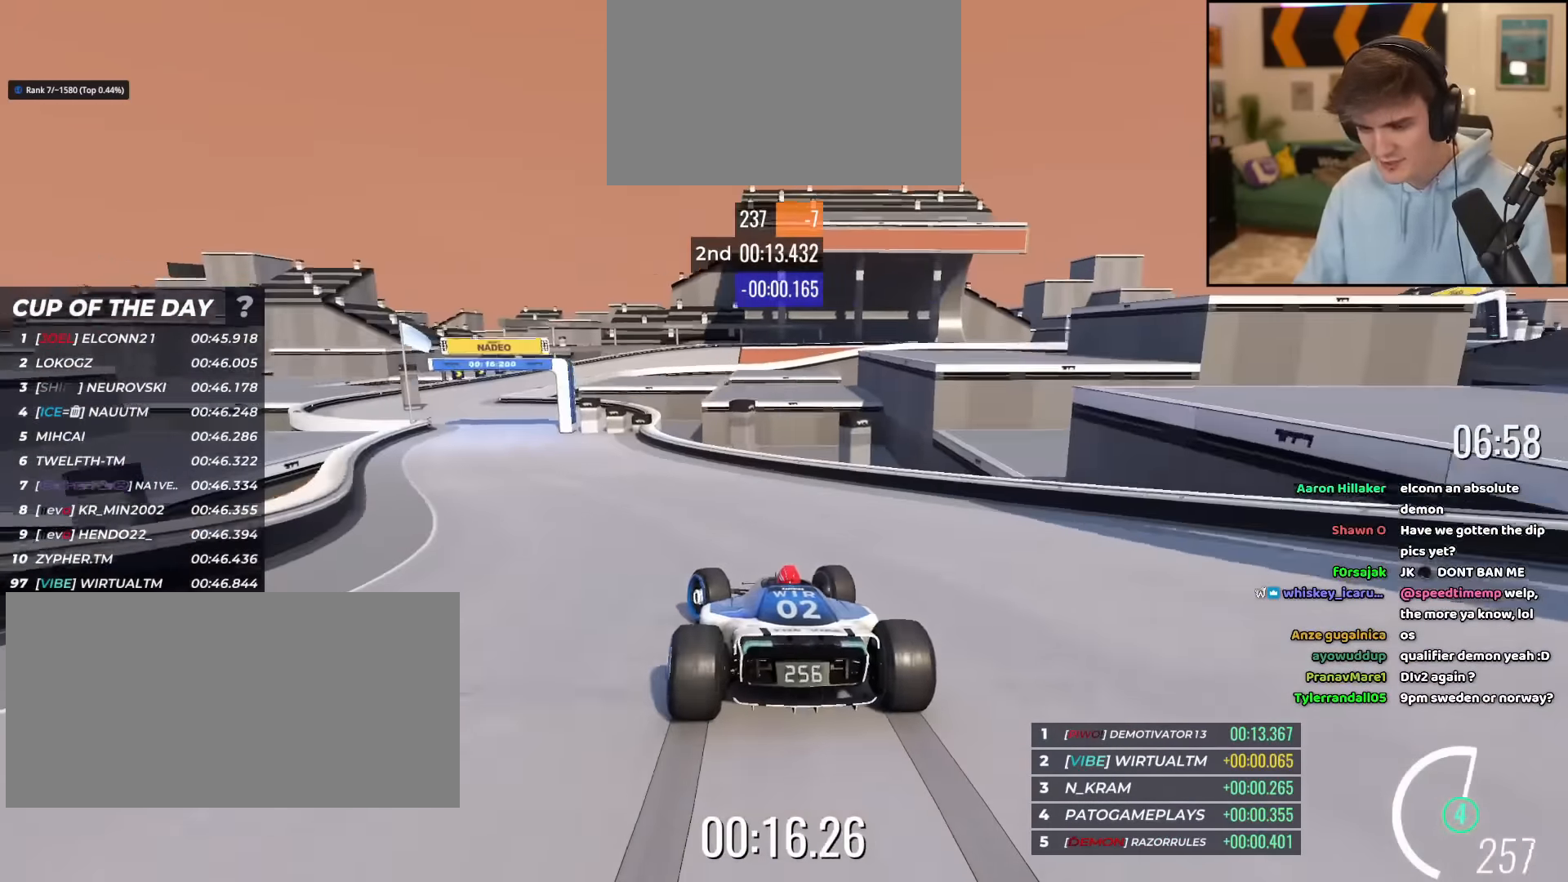
{"keys": ["left", "up"], "events": []}
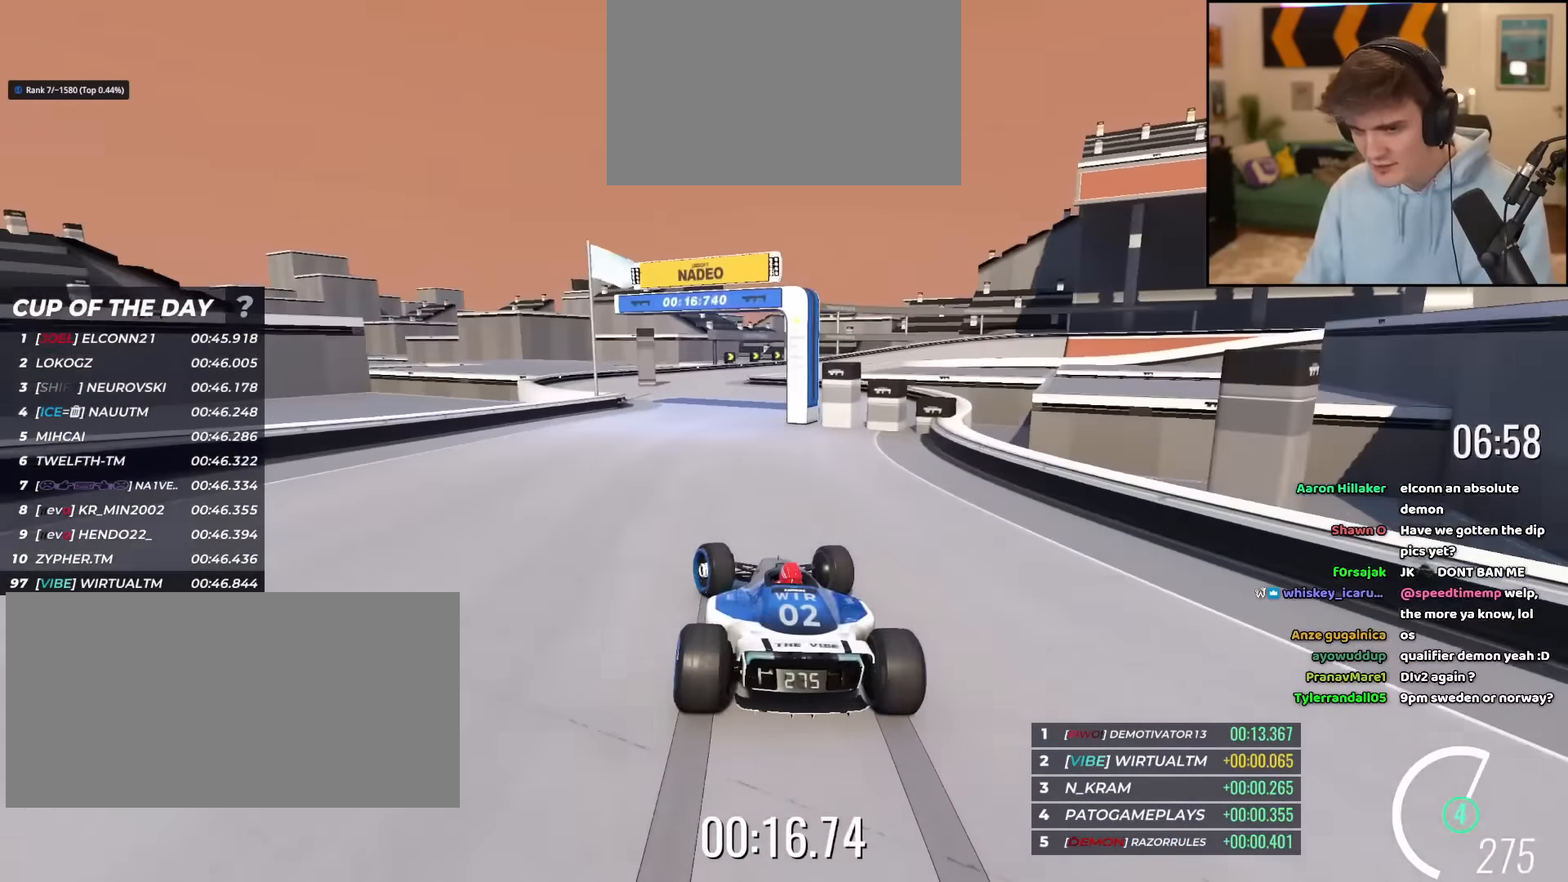
{"keys": ["up"], "events": [[50, "left", "up"], [233, "right", "down"], [467, "right", "up"]]}
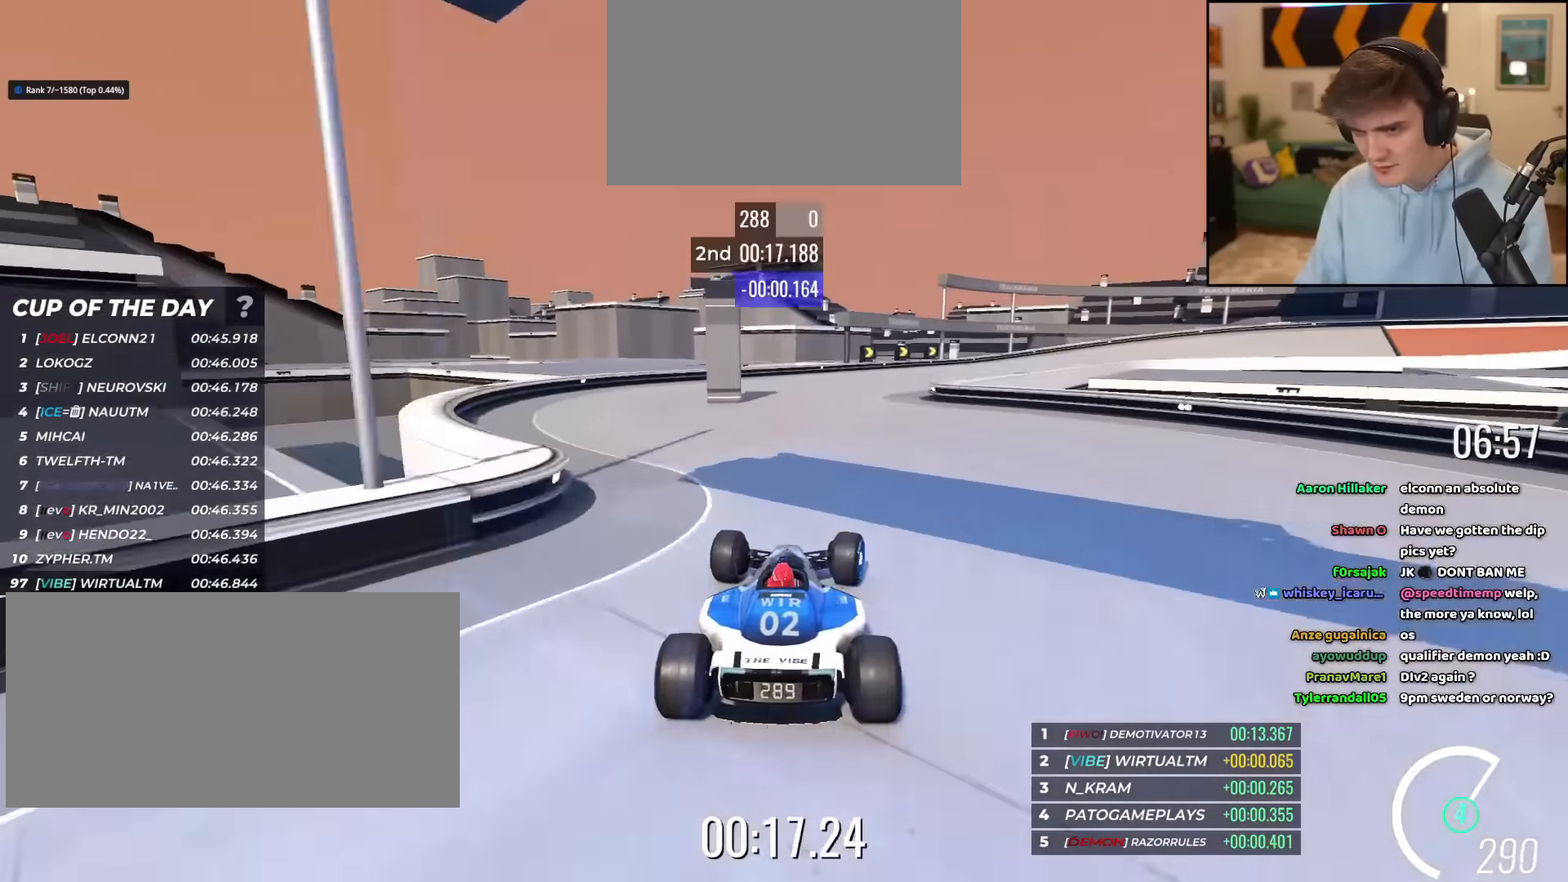
{"keys": ["right", "up"], "events": [[17, "right", "down"]]}
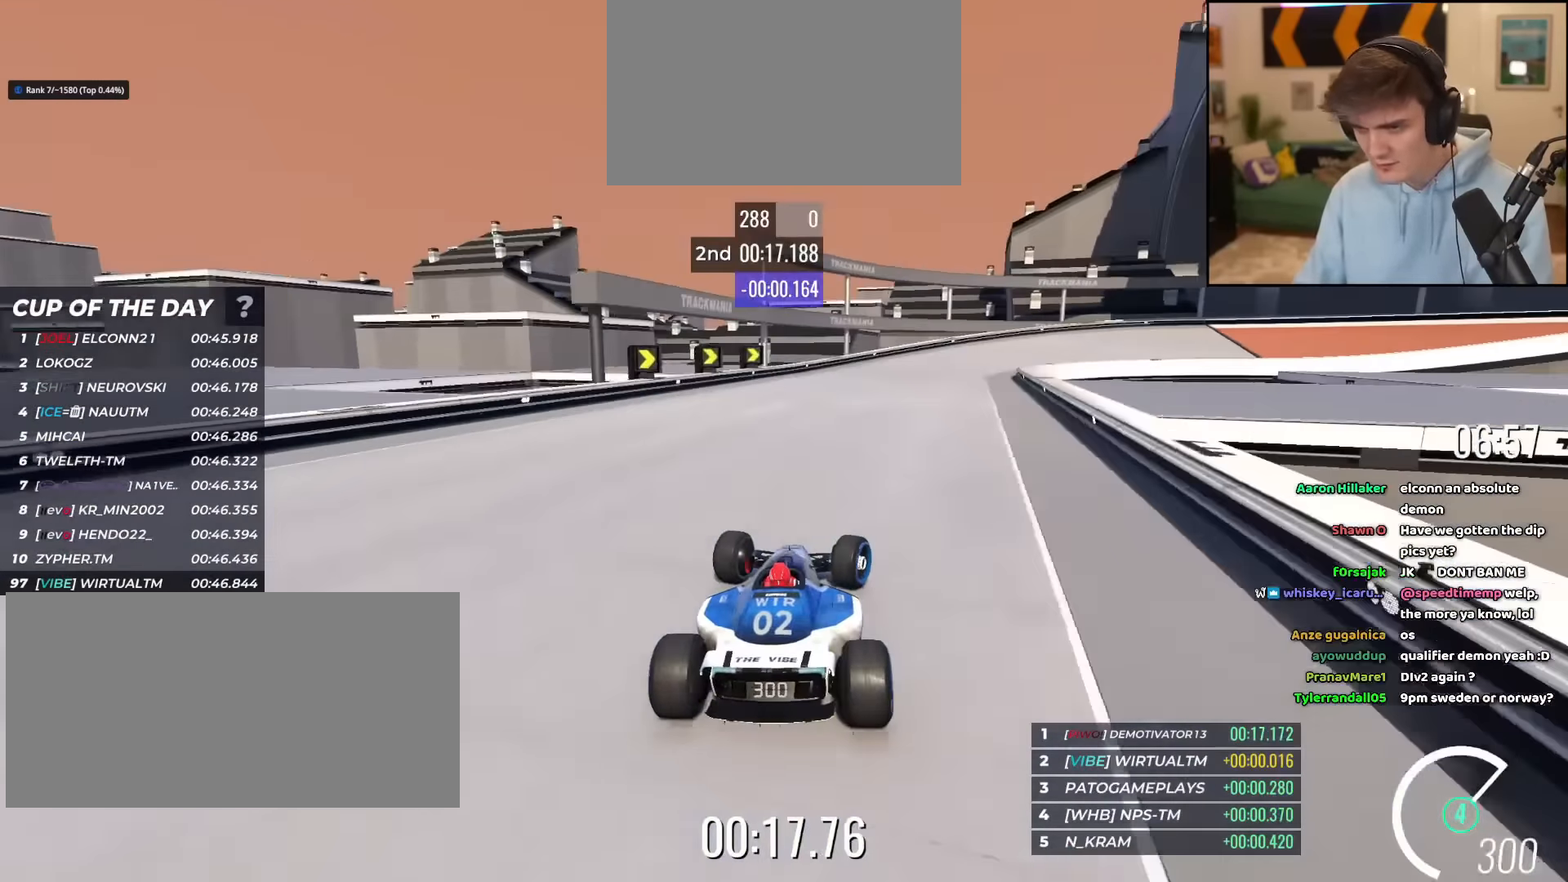
{"keys": ["brake", "right", "up"], "events": [[16, "brake", "down"]]}
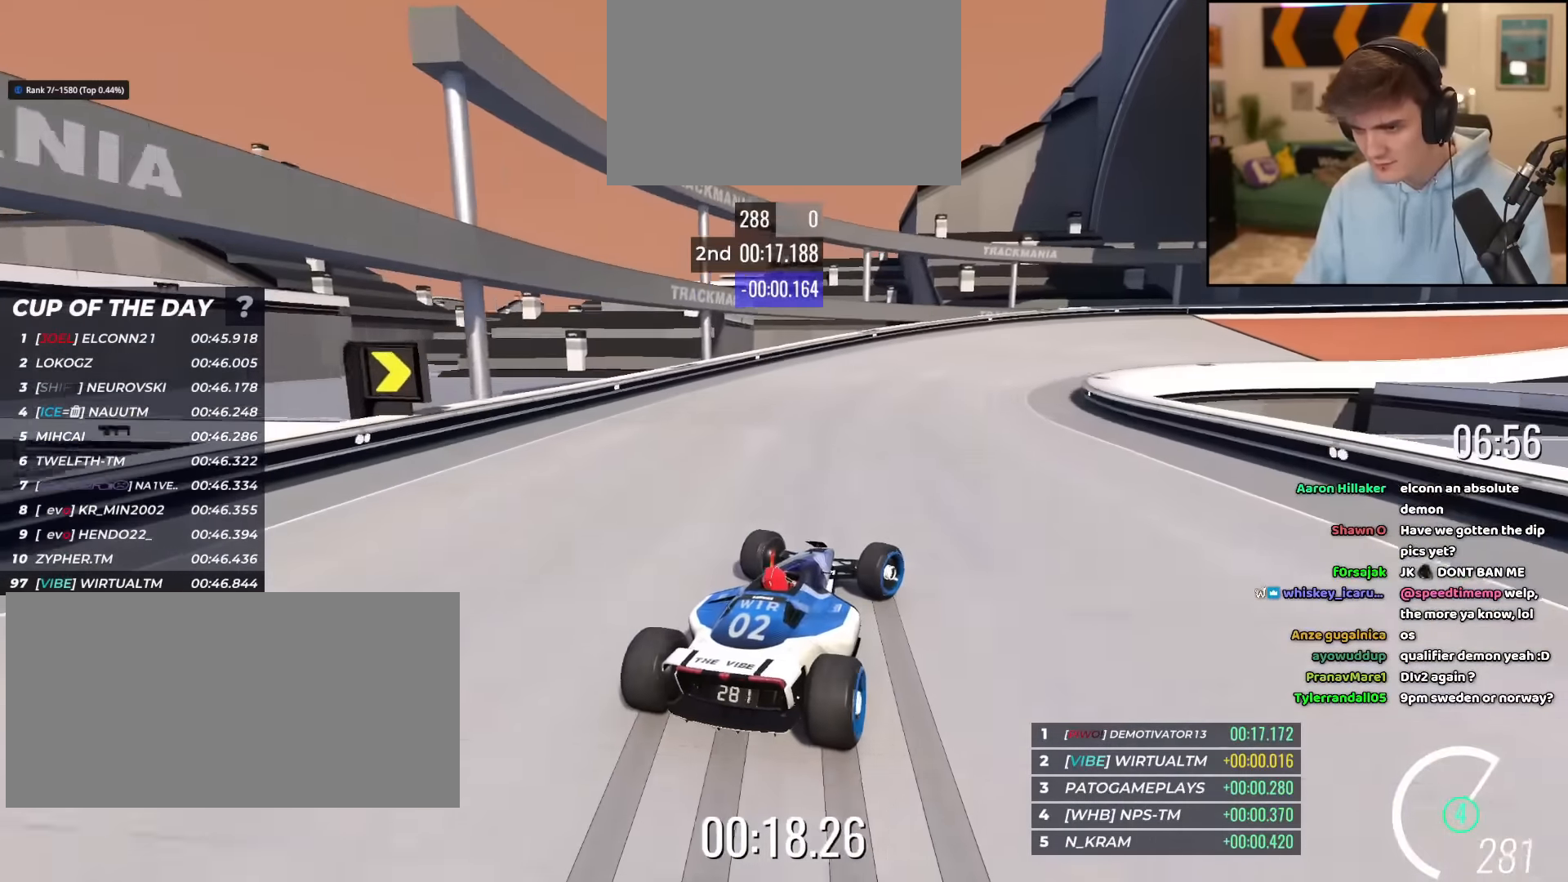
{"keys": ["right", "up"], "events": [[67, "brake", "up"]]}
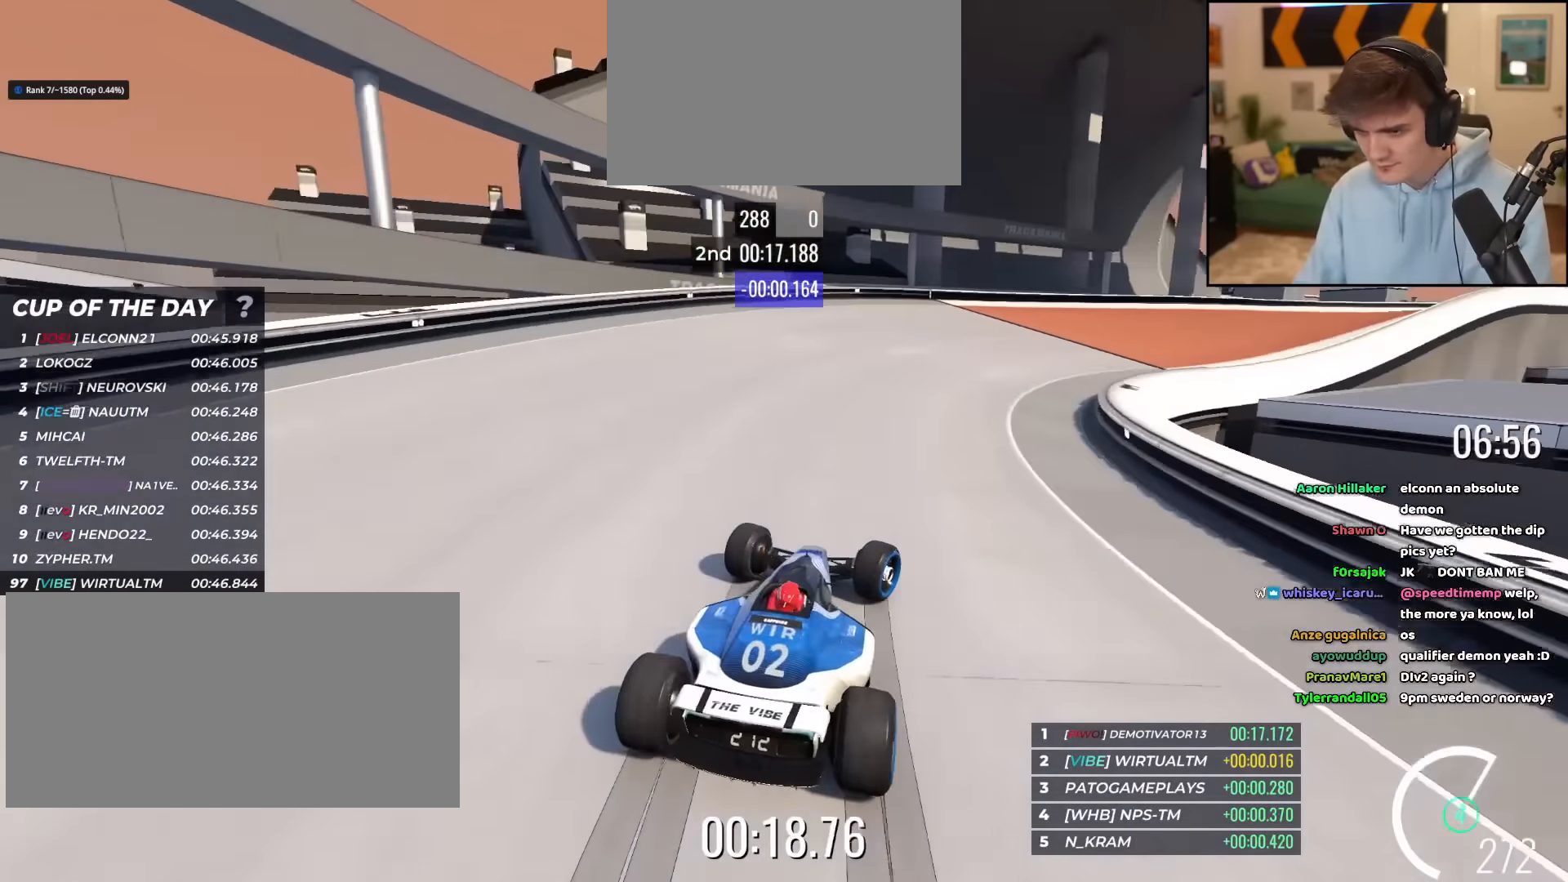
{"keys": ["right", "up"], "events": [[100, "brake", "down"], [183, "brake", "up"]]}
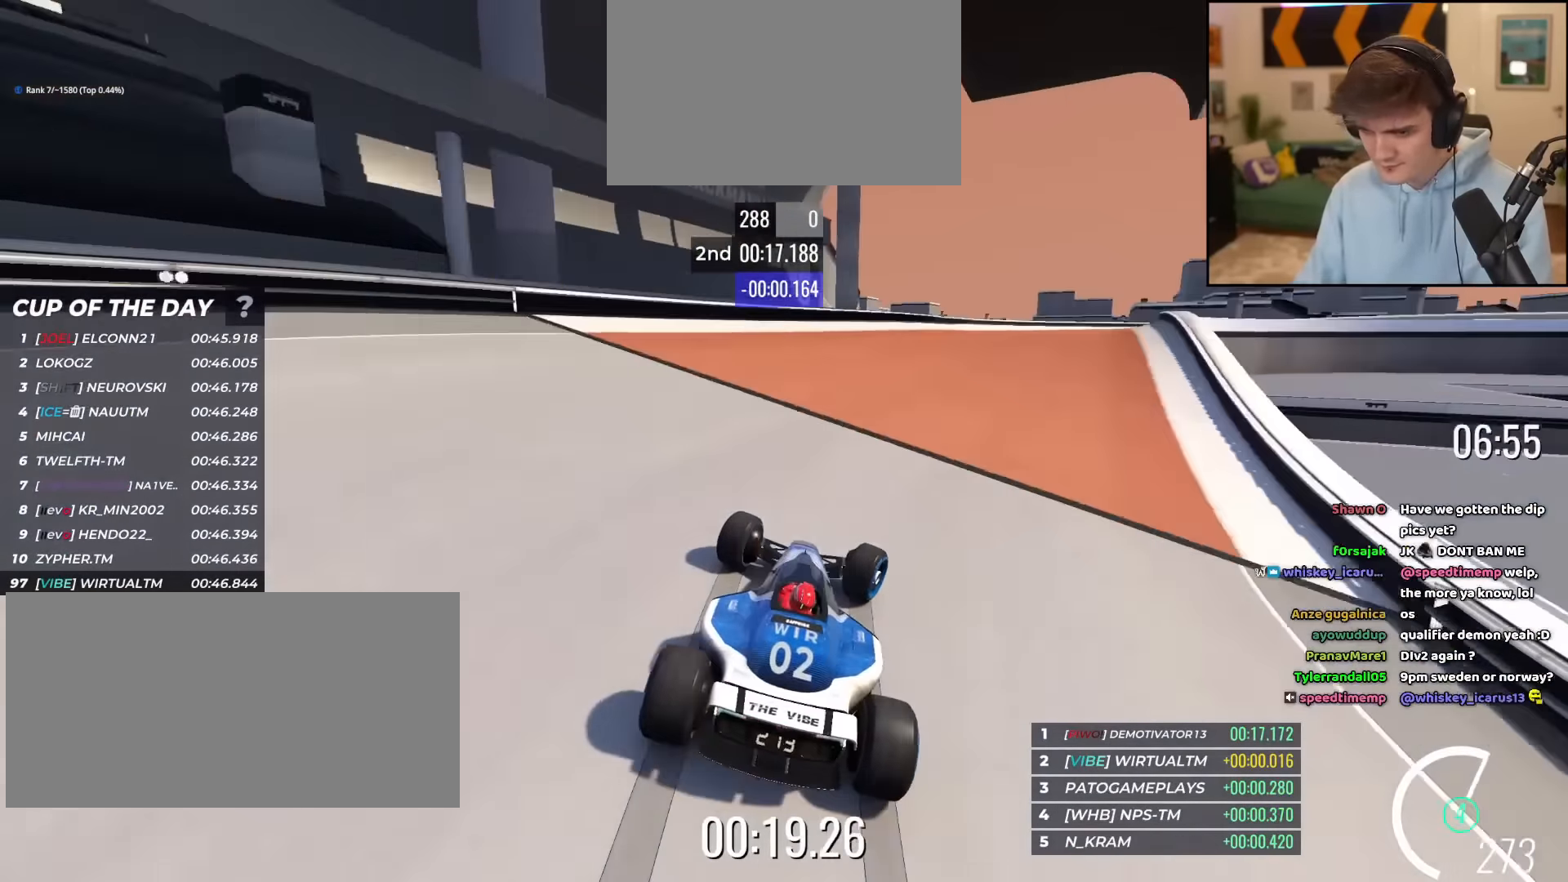
{"keys": ["right", "up"], "events": []}
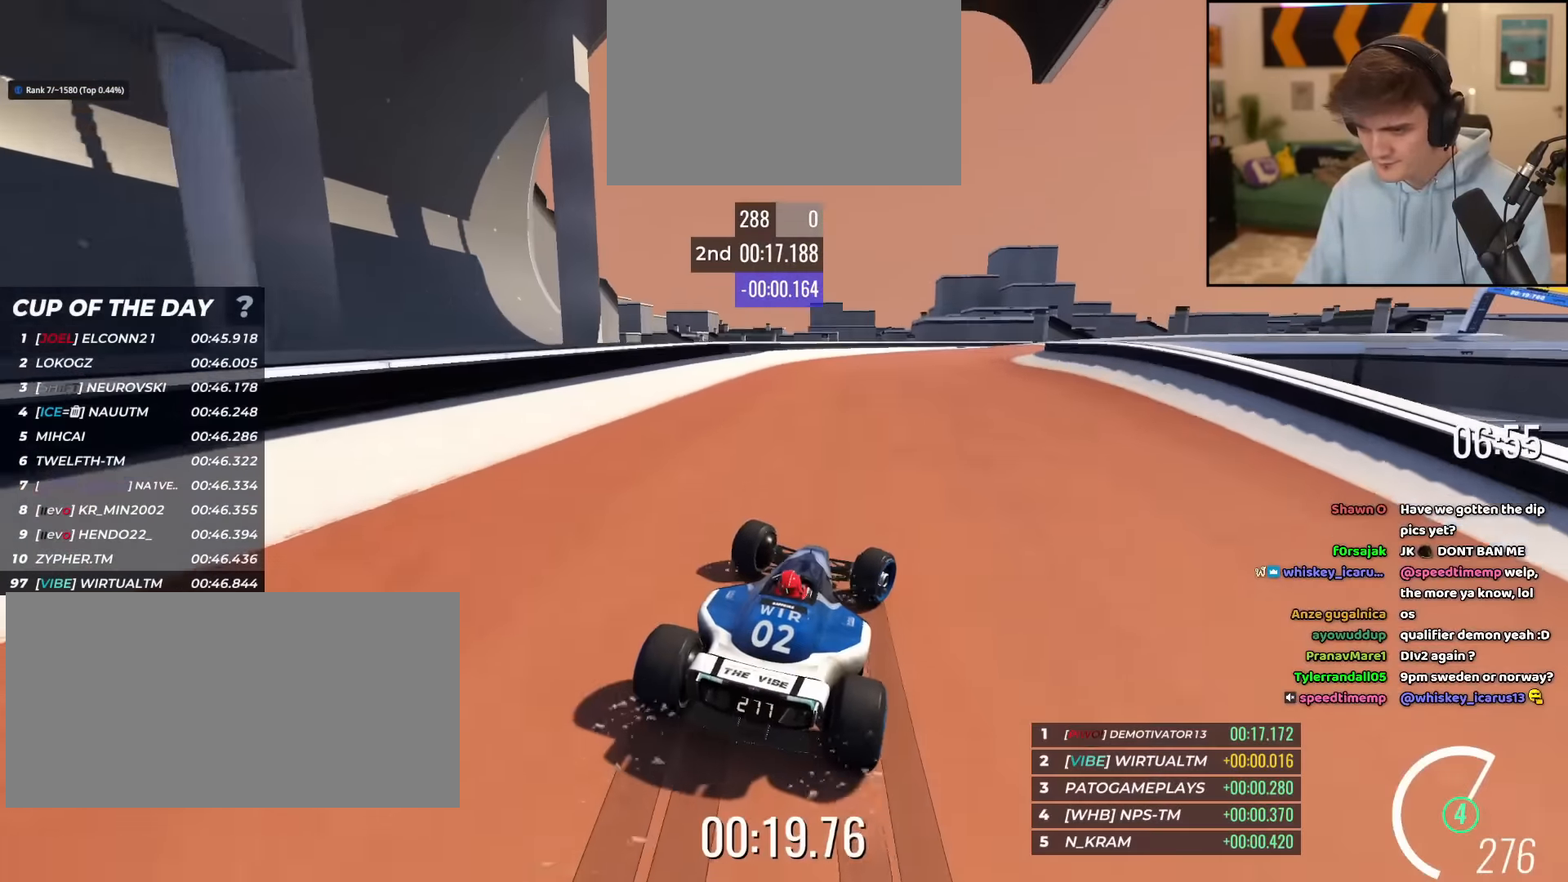
{"keys": ["right", "up"], "events": []}
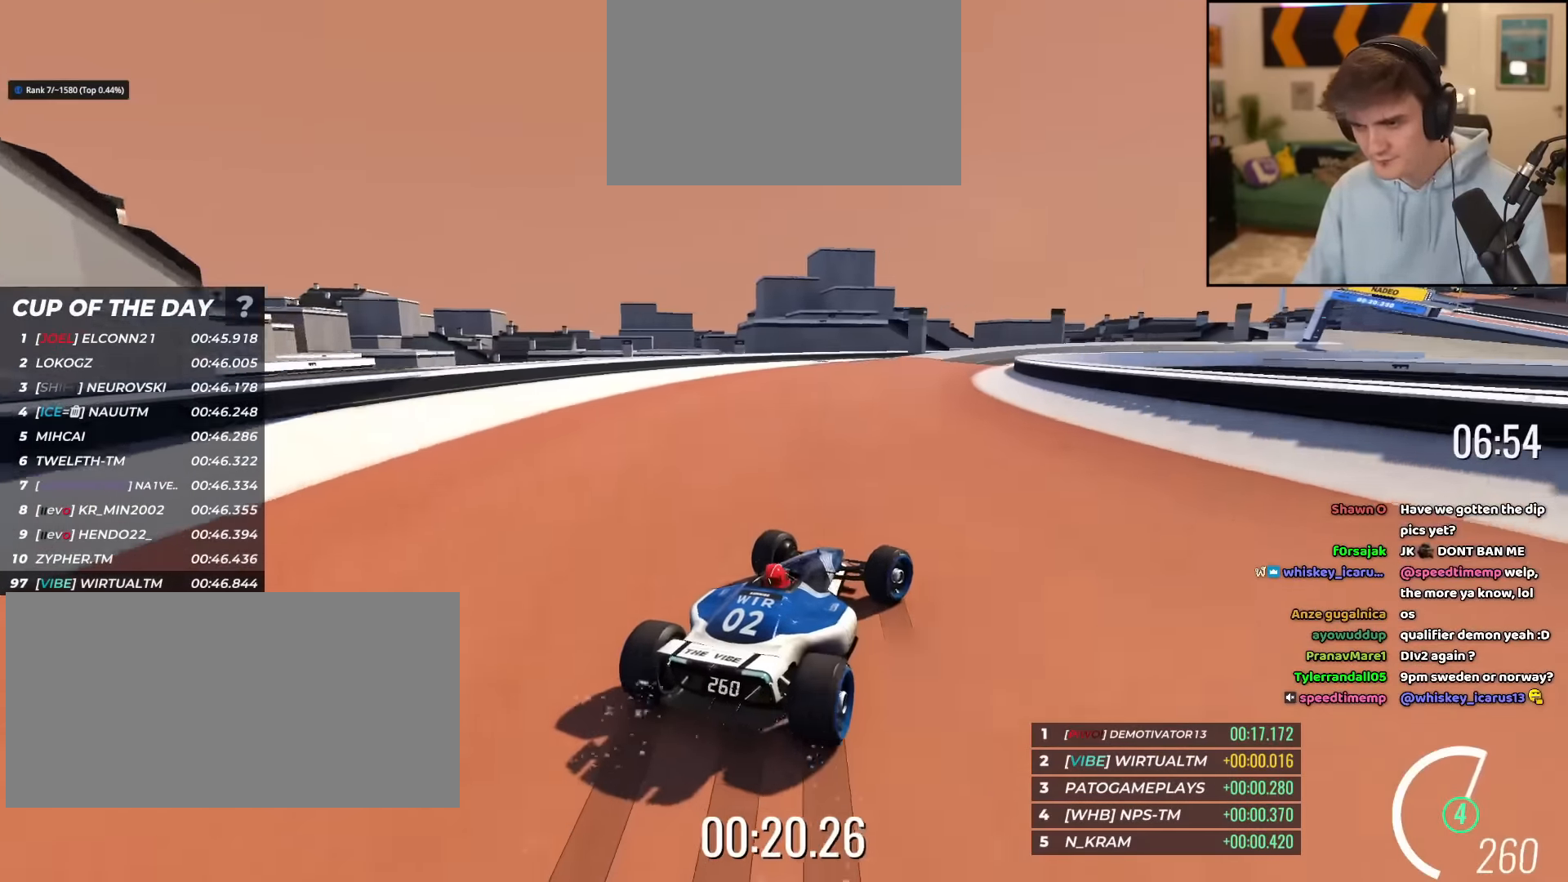
{"keys": ["up"], "events": [[100, "right", "up"], [284, "right", "down"], [367, "right", "up"]]}
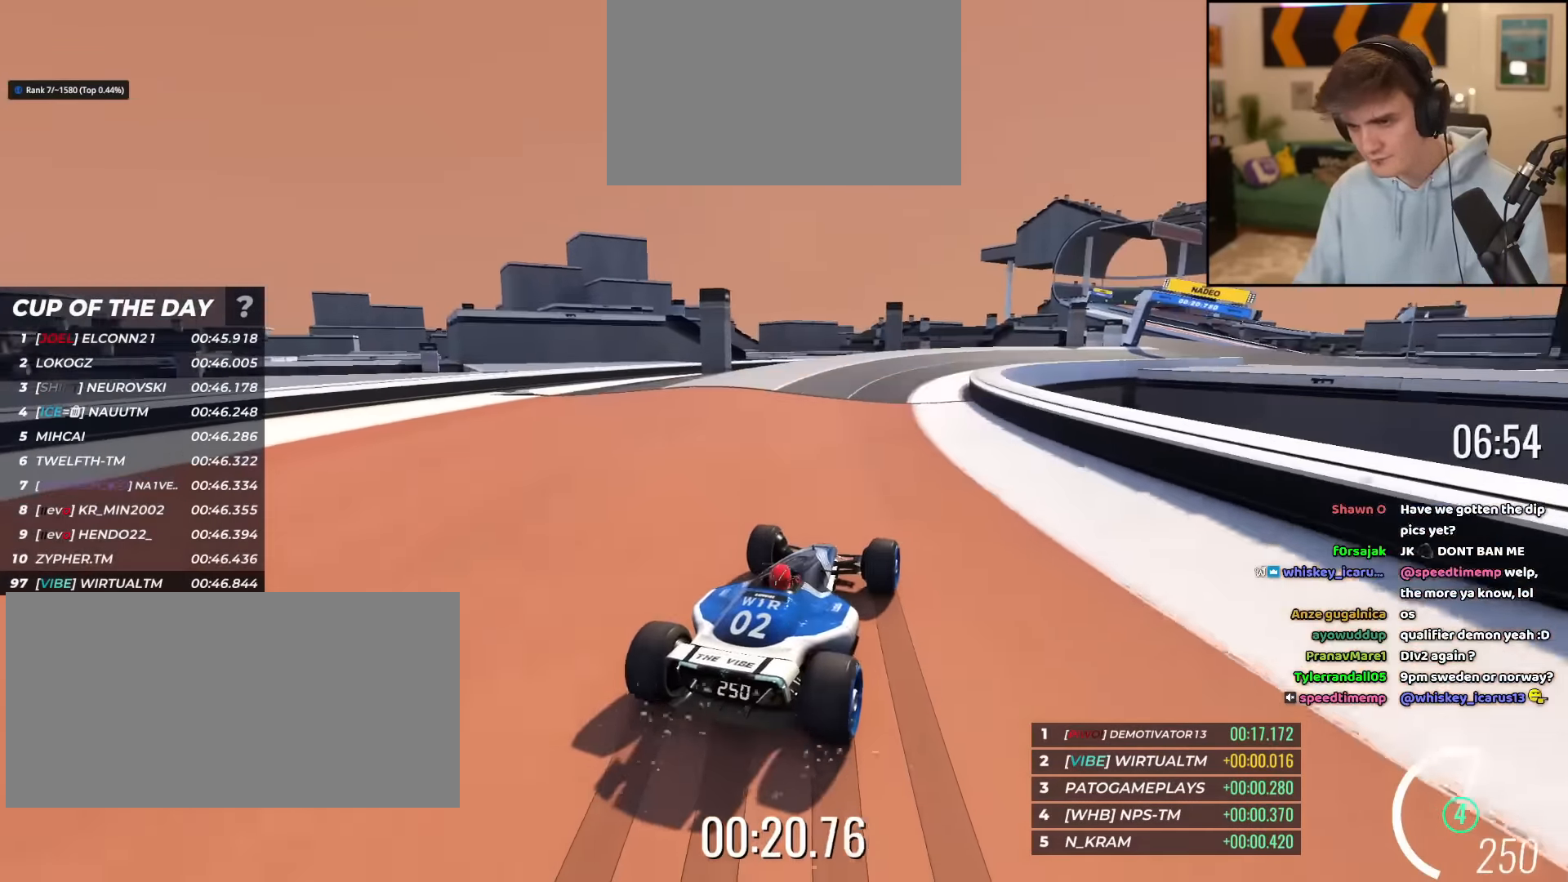
{"keys": ["right", "up"], "events": [[300, "right", "down"]]}
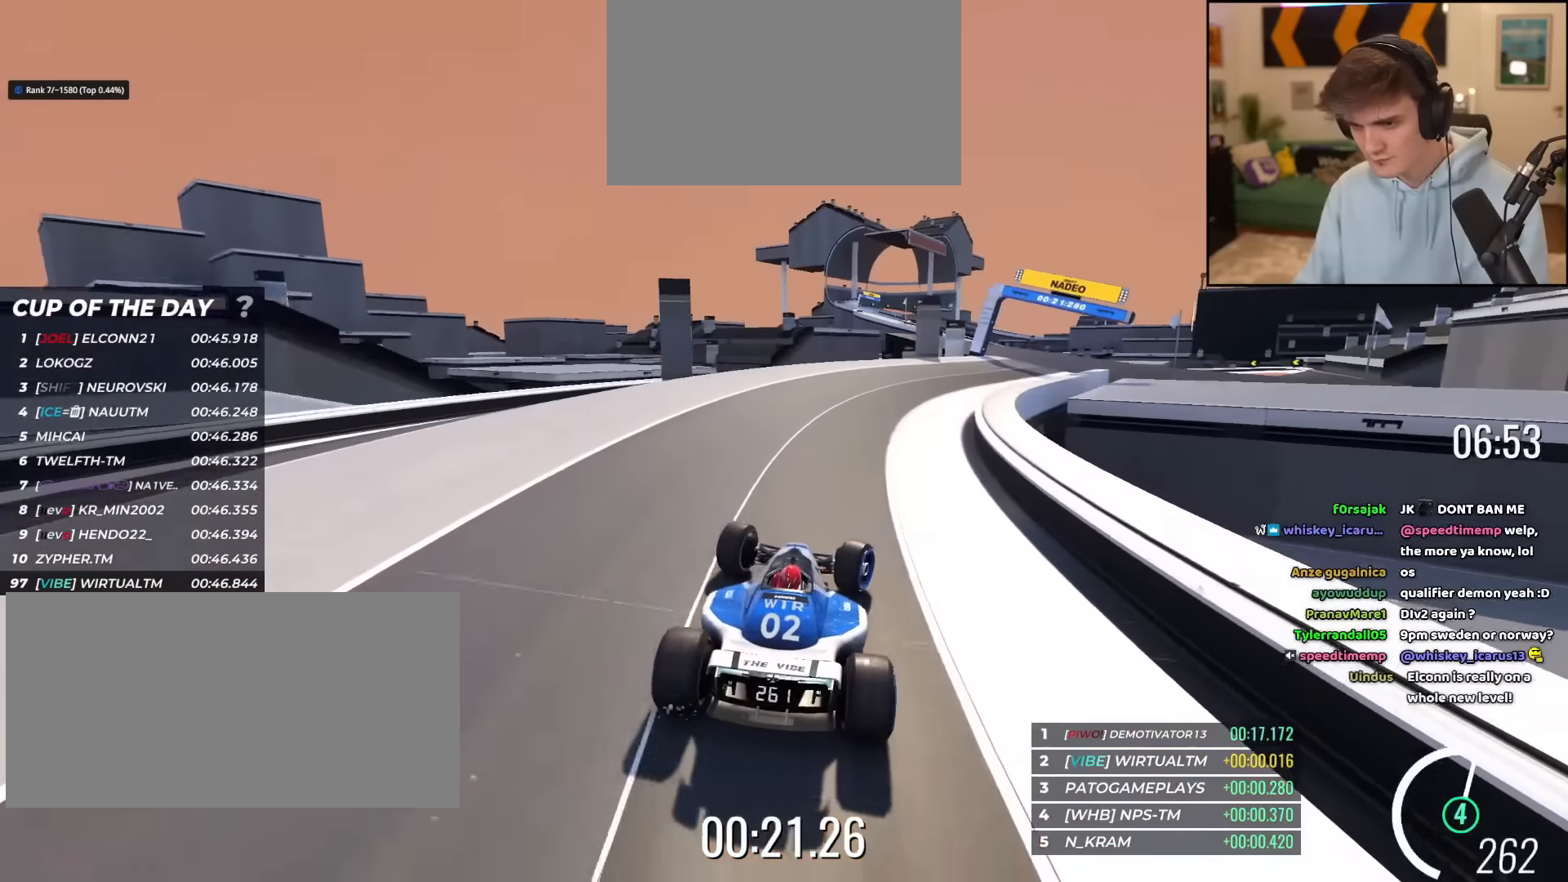
{"keys": ["right", "up"], "events": [[267, "right", "up"], [350, "right", "down"]]}
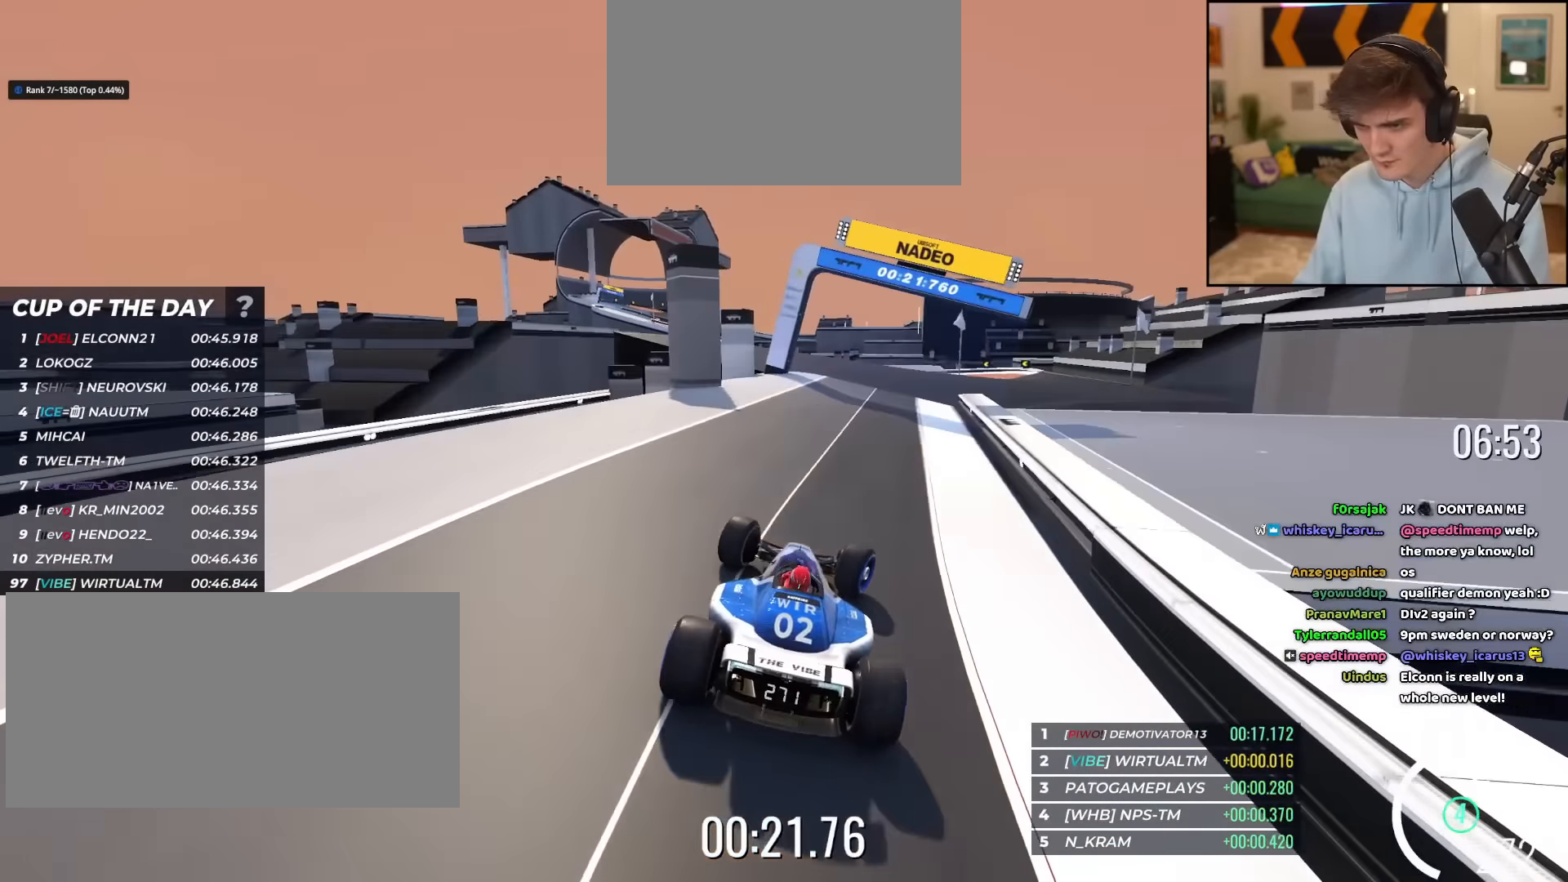
{"keys": ["up"], "events": [[417, "right", "up"]]}
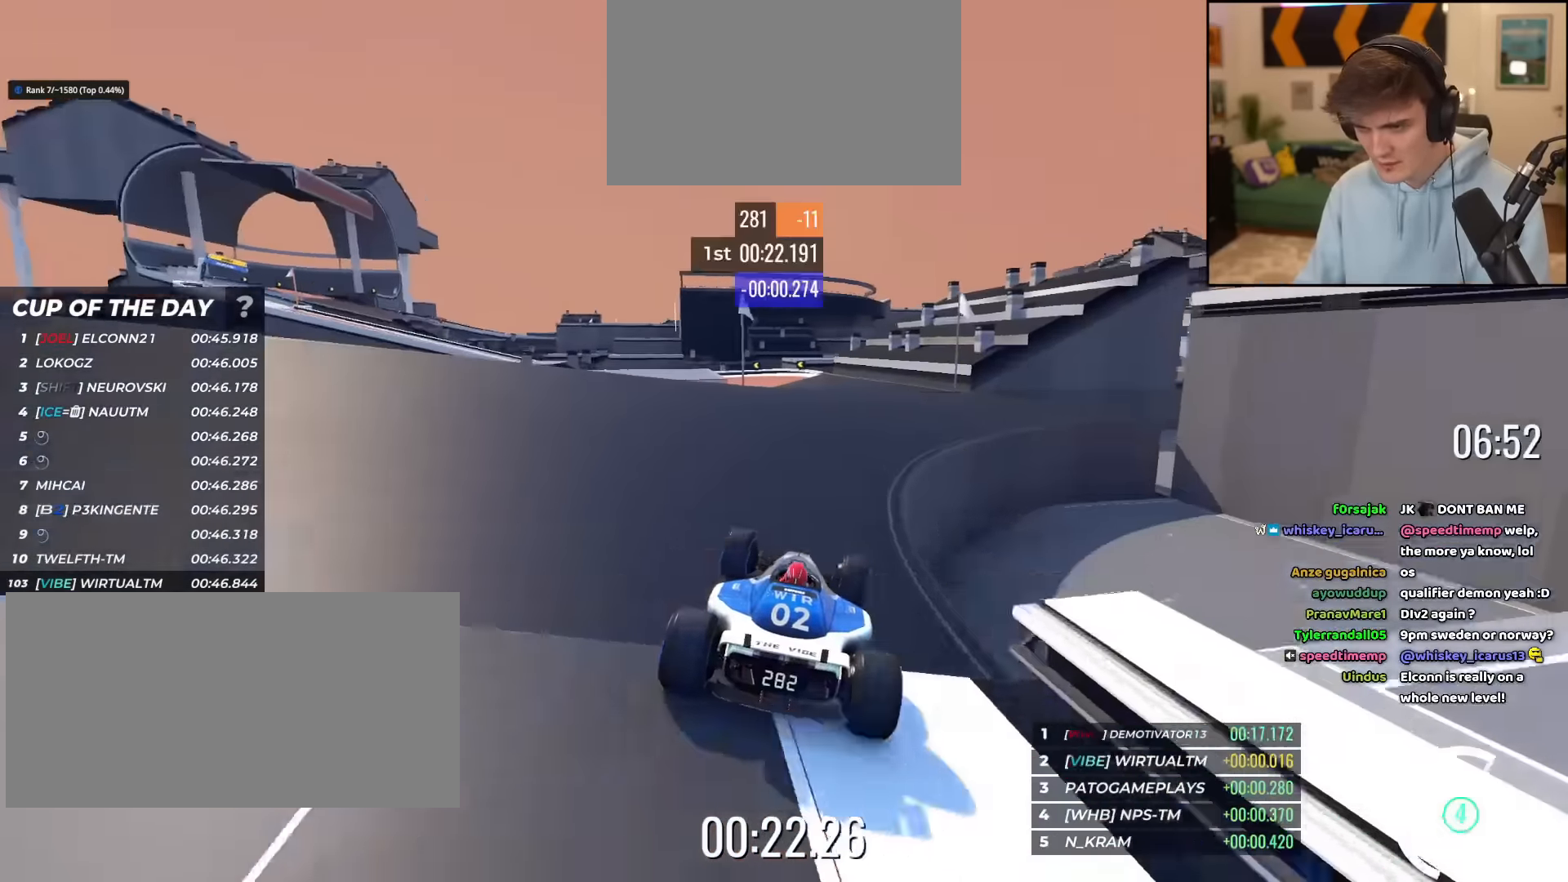
{"keys": ["left", "up"], "events": [[100, "right", "down"], [300, "right", "up"], [434, "left", "down"]]}